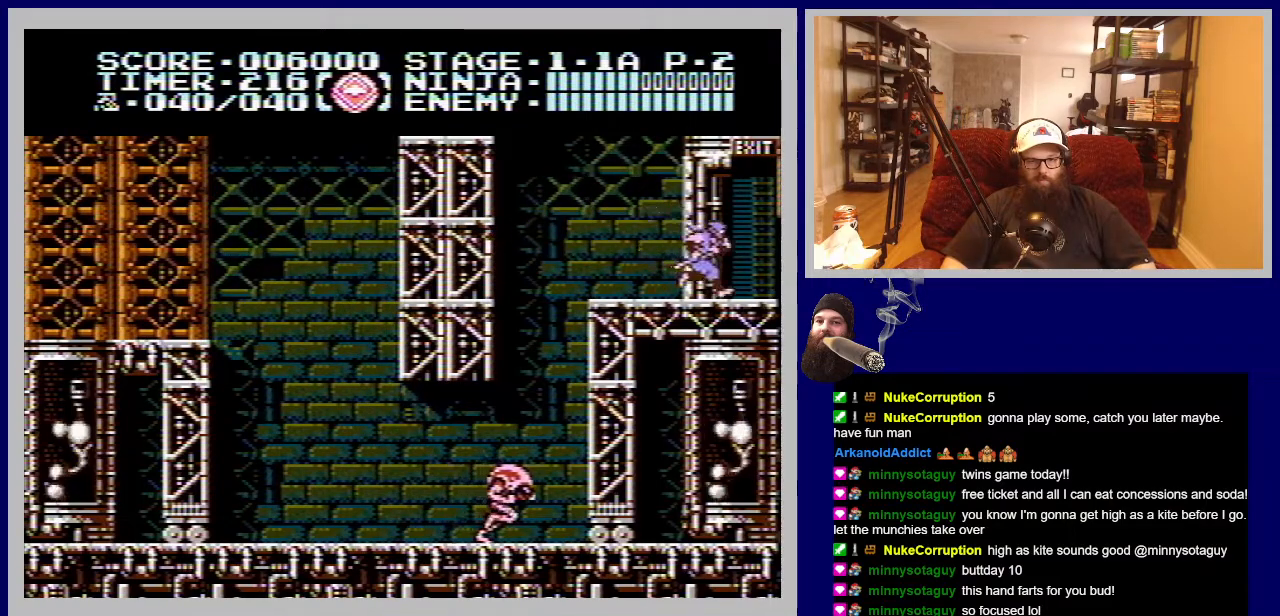
Gameplay with a controller (Nintendo layout); each line is a JSON object with the inputs held at the frame after it. "events" lists button and stick changes between this image and that frame as [ms after this image, input, new state], when the widget could be followed in between. Not read: L3 R3.
{"buttons": [], "events": [[333, "DPAD_RIGHT", "up"]]}
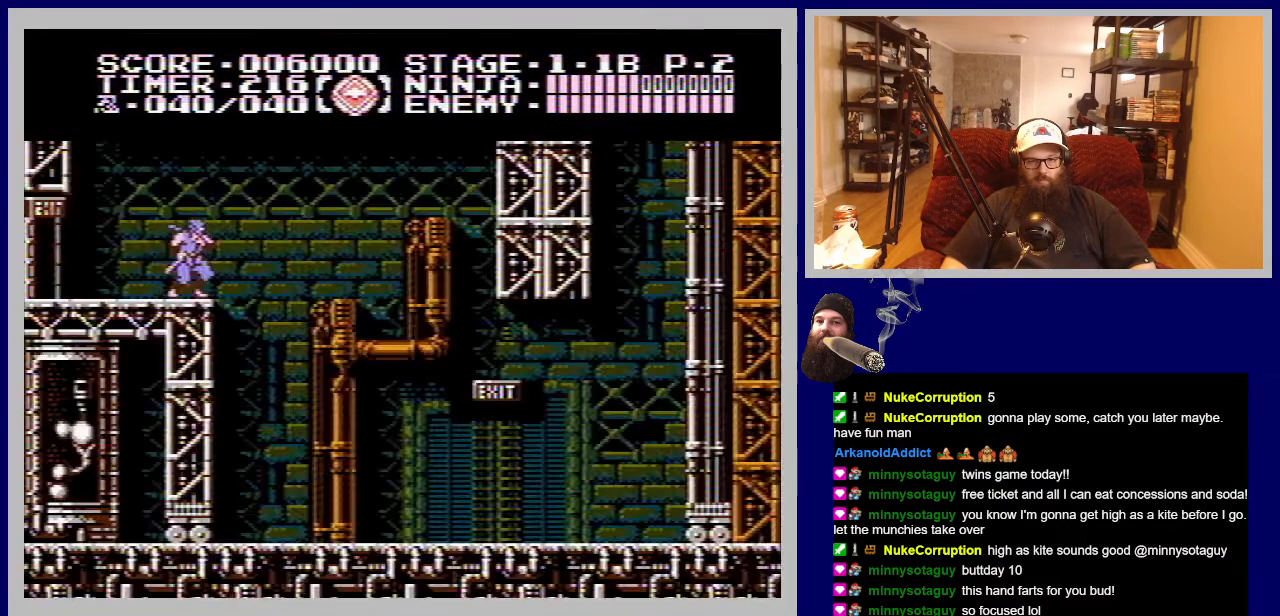
{"buttons": [], "events": []}
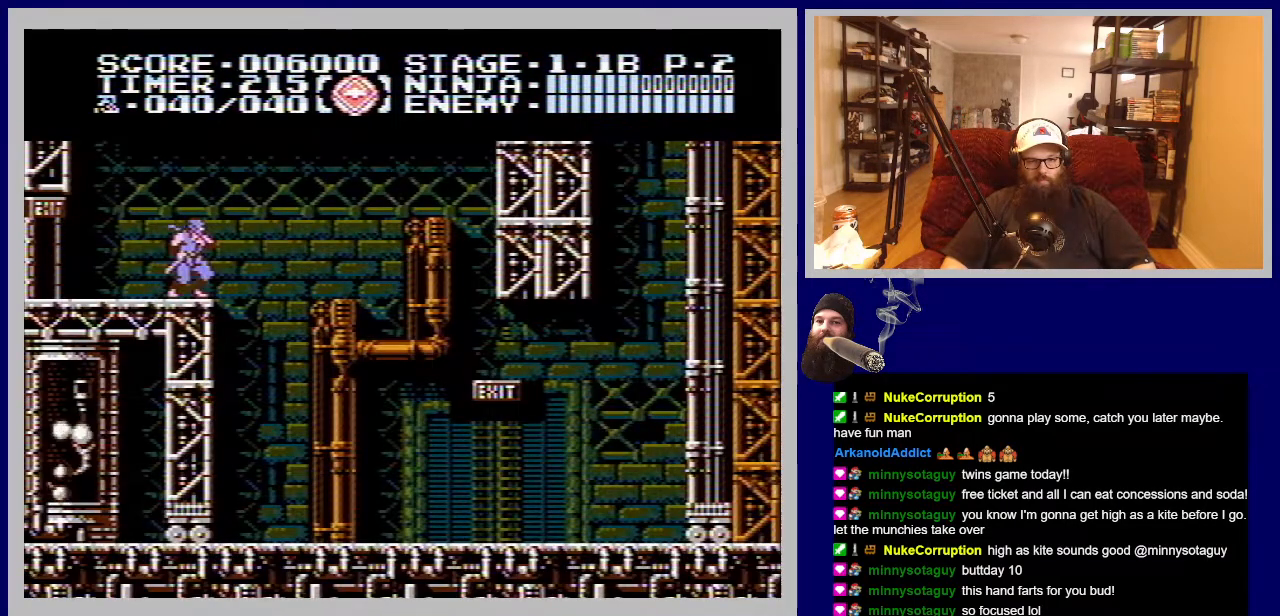
{"buttons": ["DPAD_RIGHT"], "events": [[83, "DPAD_RIGHT", "down"]]}
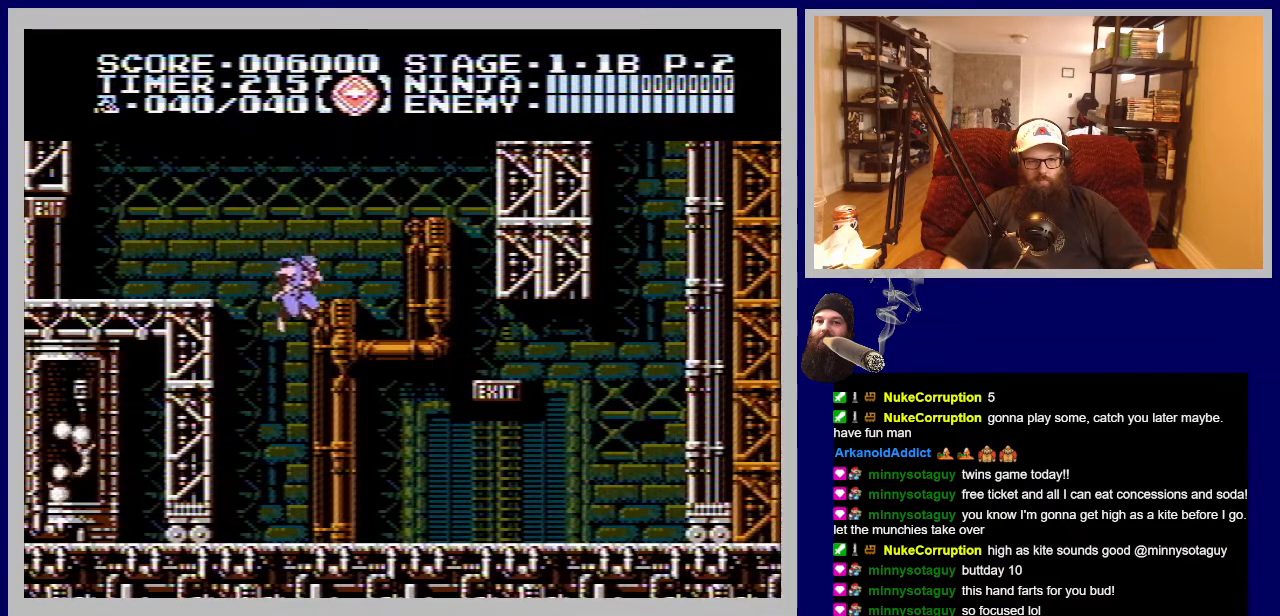
{"buttons": ["DPAD_RIGHT"], "events": []}
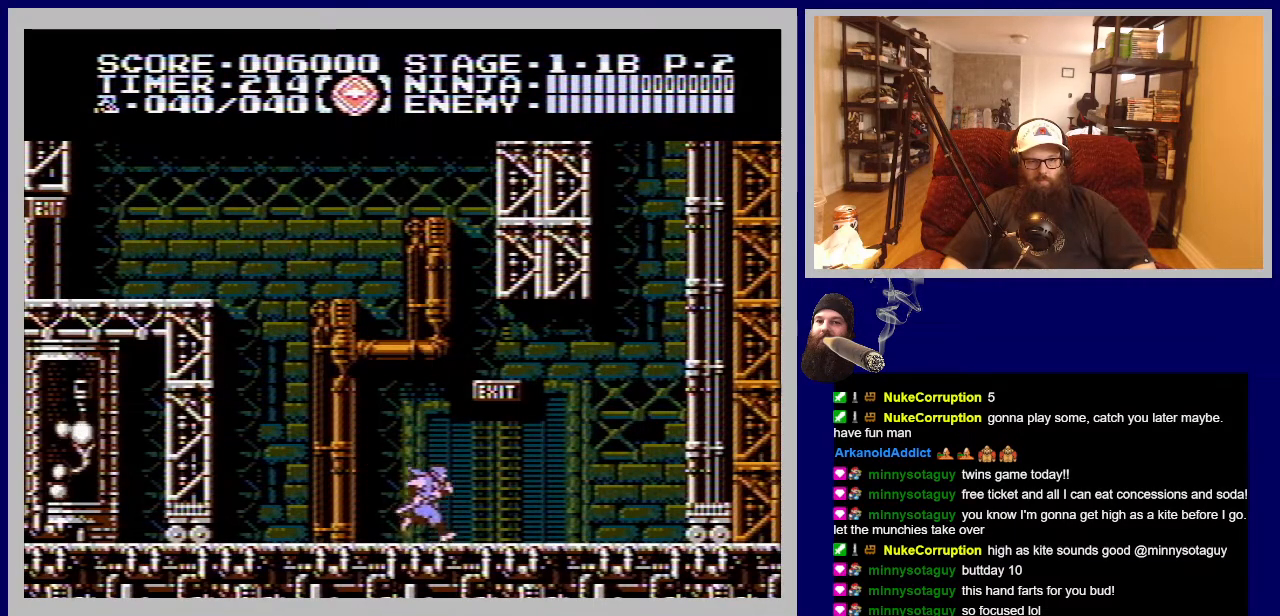
{"buttons": ["DPAD_UP"], "events": [[250, "DPAD_RIGHT", "up"], [383, "DPAD_UP", "down"]]}
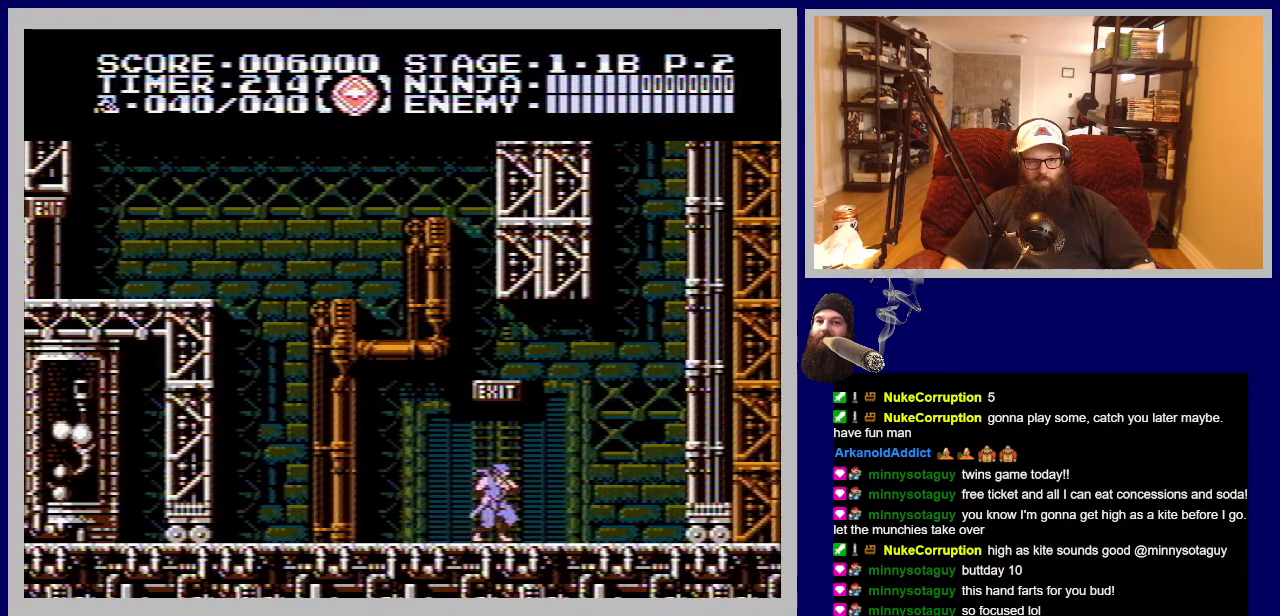
{"buttons": ["DPAD_RIGHT"], "events": [[150, "DPAD_UP", "up"], [233, "DPAD_UP", "down"], [350, "DPAD_UP", "up"], [383, "DPAD_RIGHT", "down"]]}
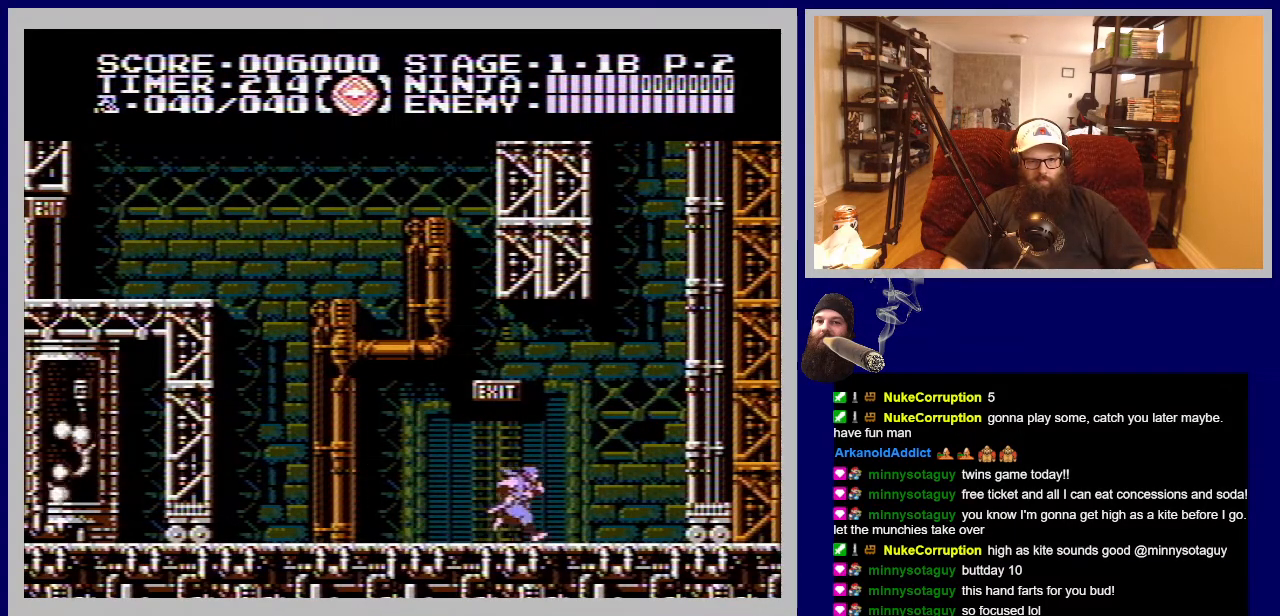
{"buttons": ["DPAD_RIGHT"], "events": [[33, "DPAD_RIGHT", "up"], [167, "DPAD_RIGHT", "down"]]}
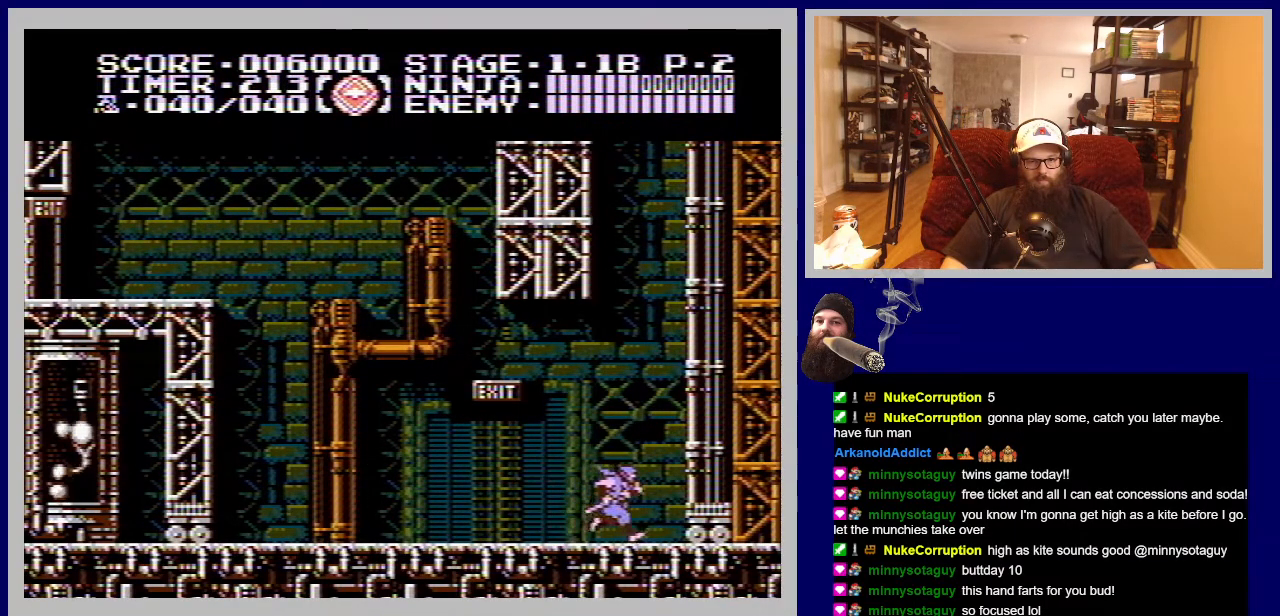
{"buttons": ["A", "DPAD_UP", "DPAD_RIGHT"], "events": [[183, "DPAD_UP", "down"], [267, "DPAD_RIGHT", "up"], [300, "A", "down"], [350, "DPAD_RIGHT", "down"]]}
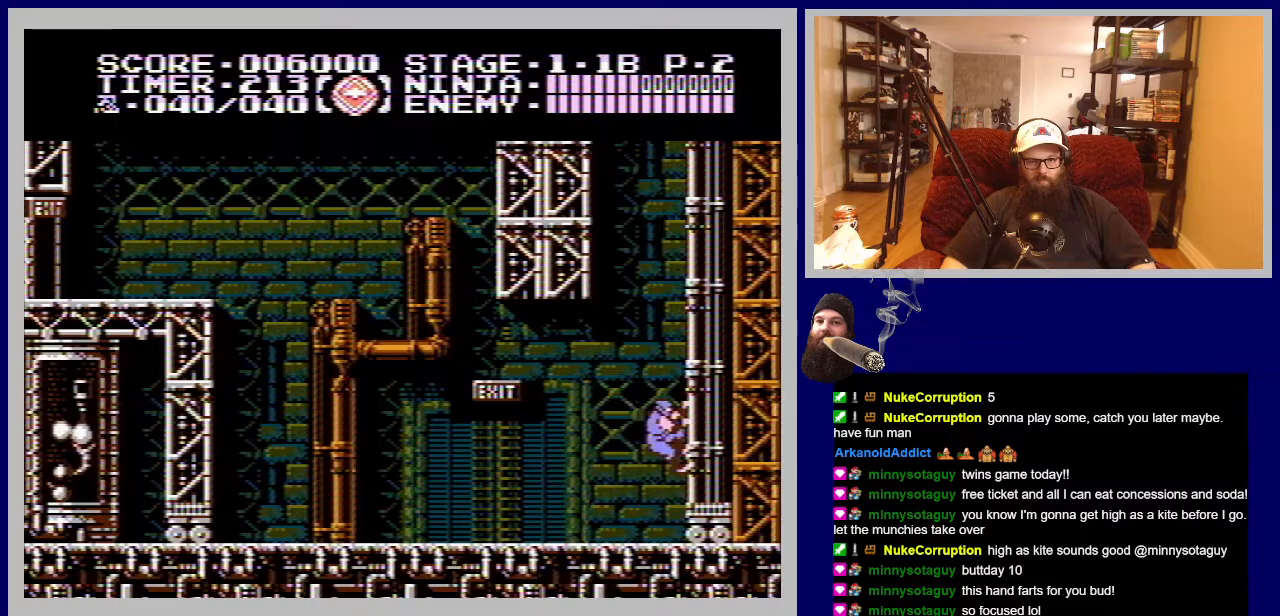
{"buttons": ["DPAD_UP", "DPAD_RIGHT"], "events": [[167, "A", "up"]]}
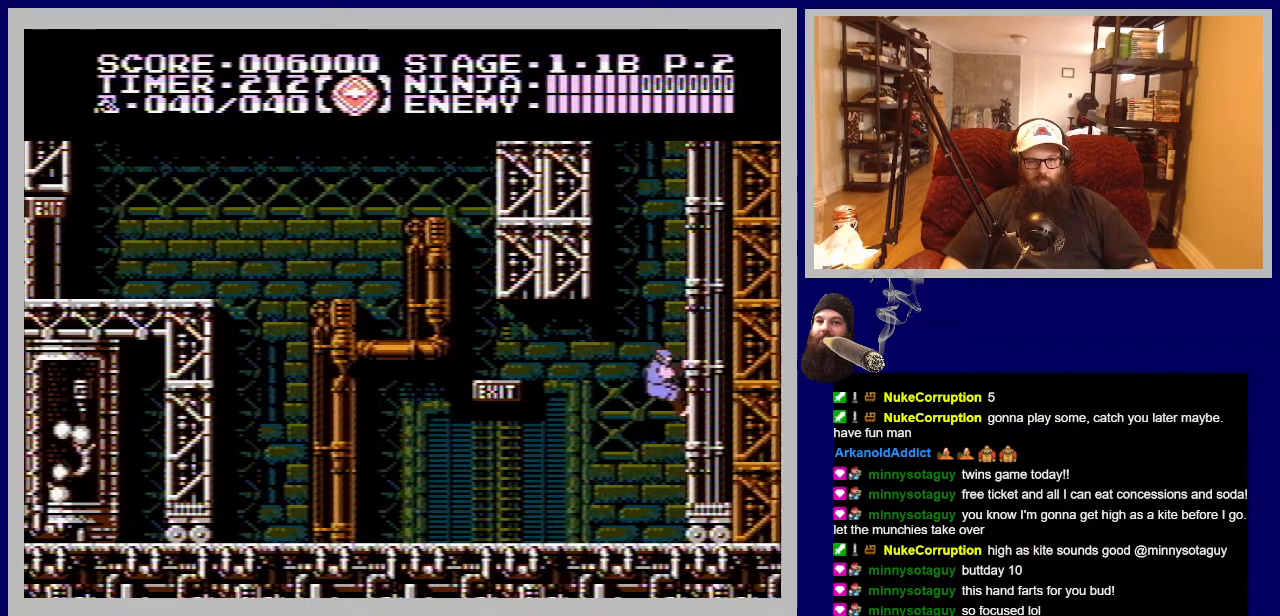
{"buttons": ["DPAD_UP", "DPAD_RIGHT"], "events": []}
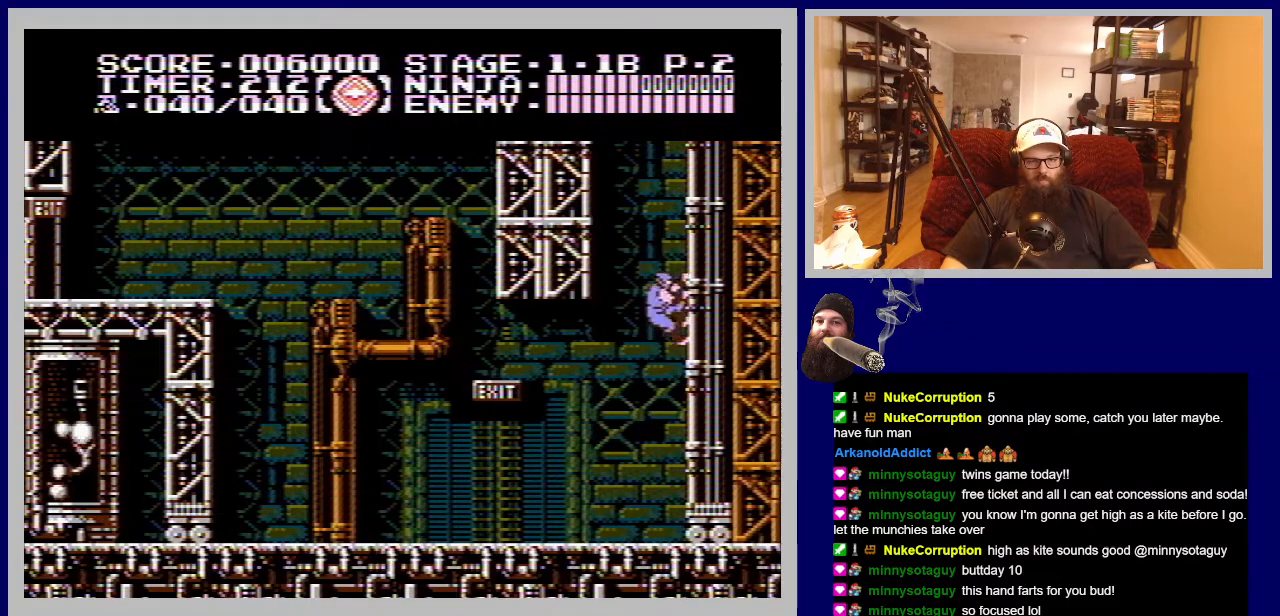
{"buttons": ["A", "DPAD_UP", "DPAD_LEFT"], "events": [[233, "DPAD_RIGHT", "up"], [317, "DPAD_LEFT", "down"], [333, "A", "down"]]}
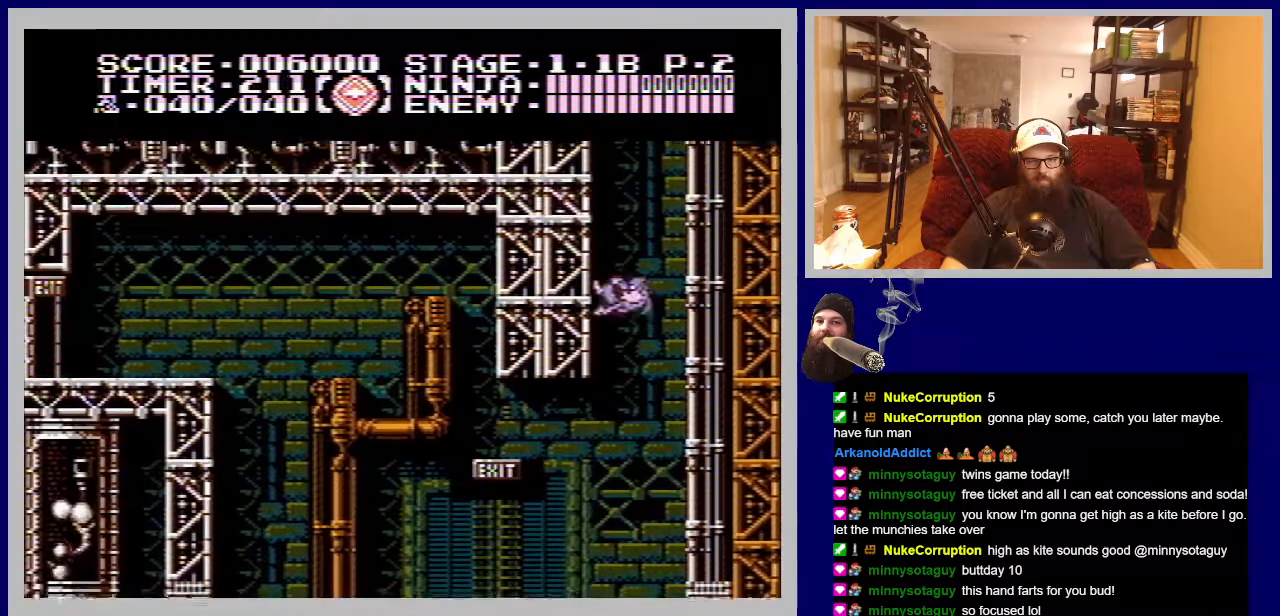
{"buttons": ["DPAD_UP"], "events": [[183, "A", "up"], [233, "DPAD_LEFT", "up"]]}
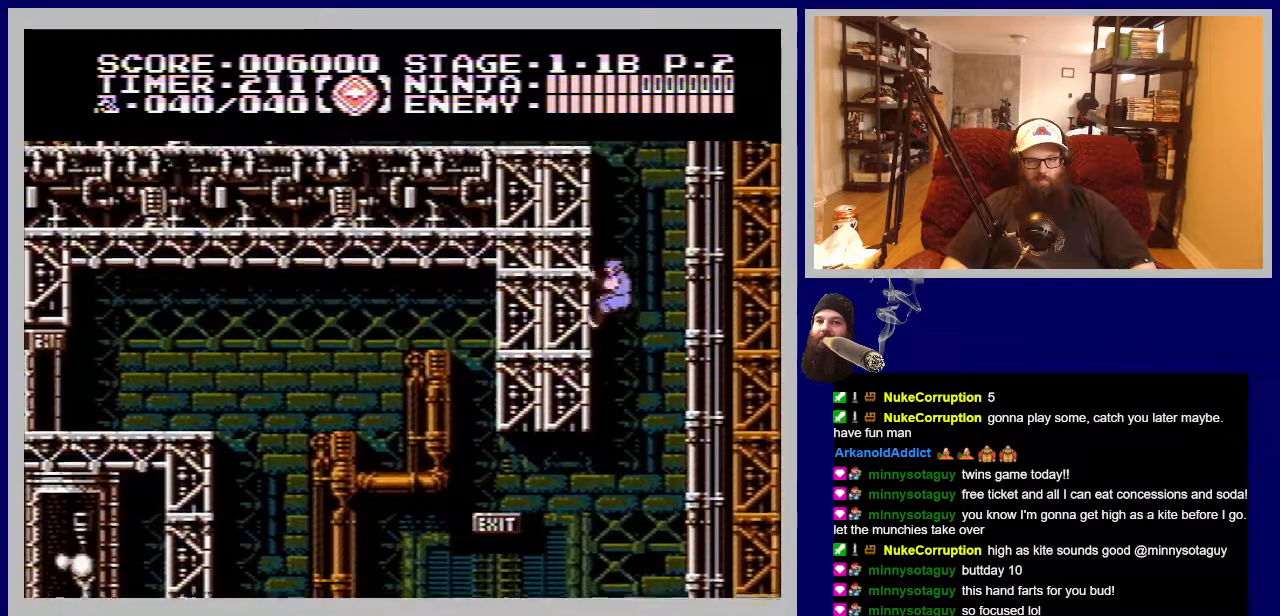
{"buttons": ["DPAD_UP", "DPAD_RIGHT"], "events": [[417, "DPAD_RIGHT", "down"]]}
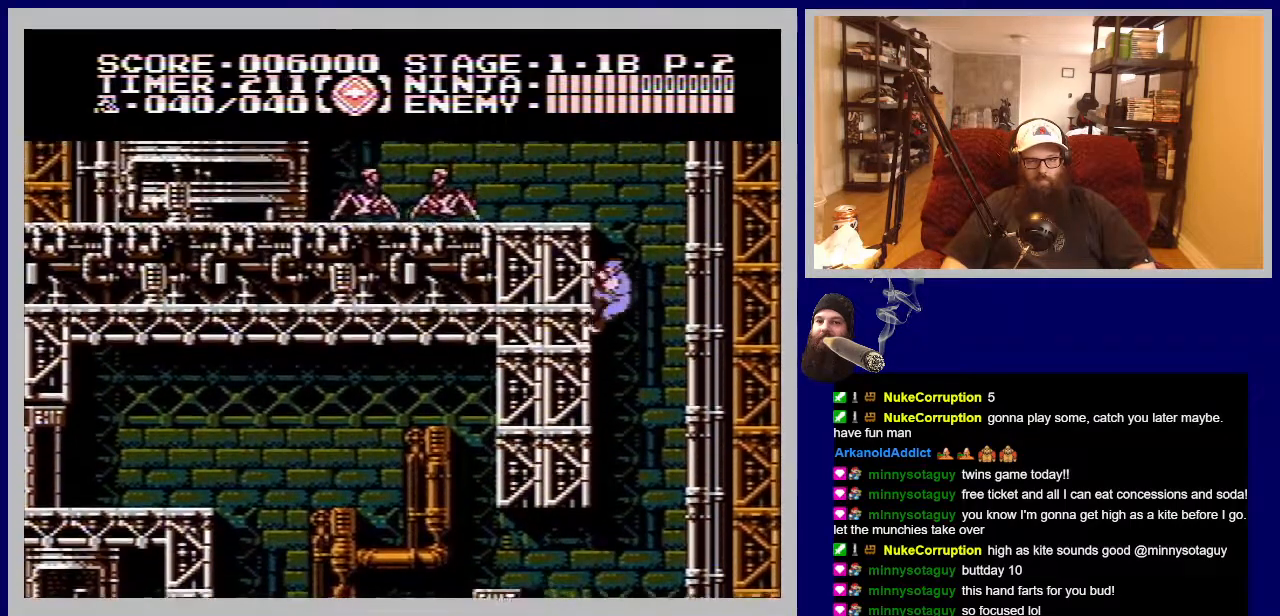
{"buttons": ["DPAD_UP", "DPAD_RIGHT"], "events": [[17, "A", "down"], [250, "A", "up"]]}
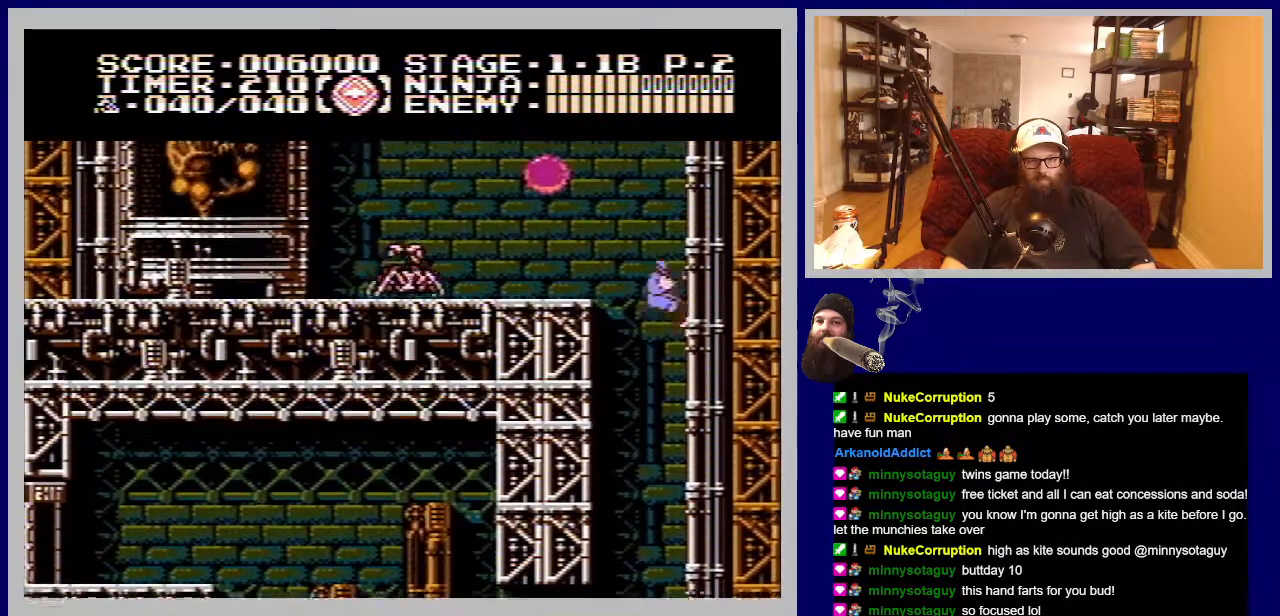
{"buttons": ["DPAD_UP"], "events": [[450, "DPAD_RIGHT", "up"]]}
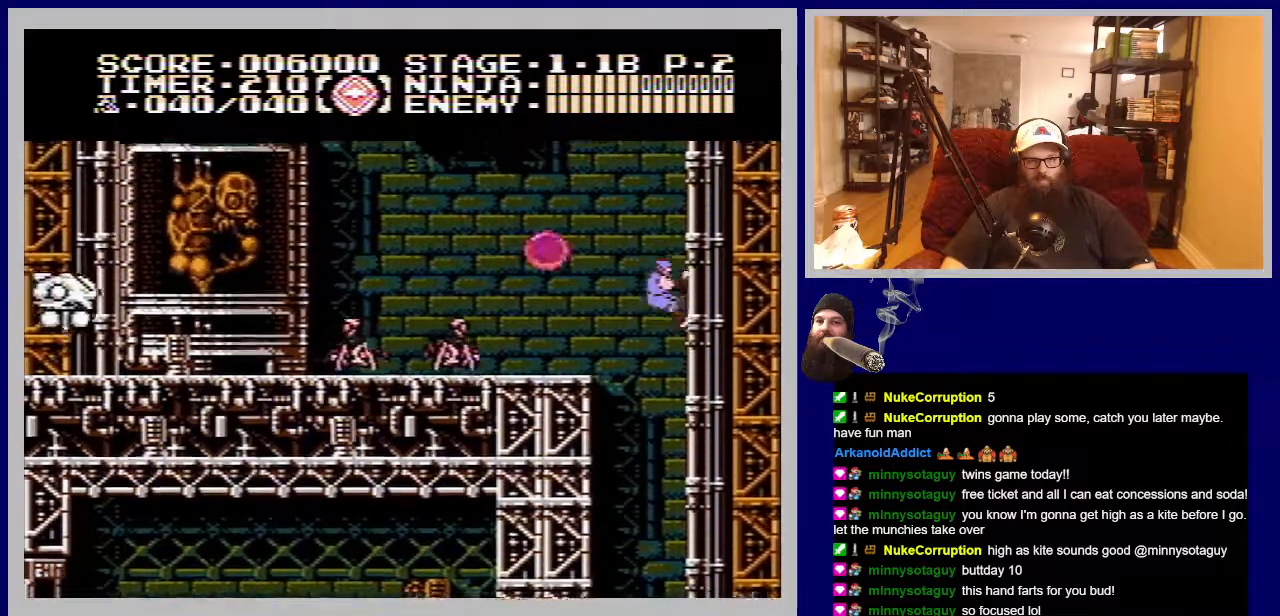
{"buttons": [], "events": [[83, "DPAD_LEFT", "down"], [133, "A", "down"], [300, "A", "up"], [367, "DPAD_UP", "up"], [383, "DPAD_LEFT", "up"]]}
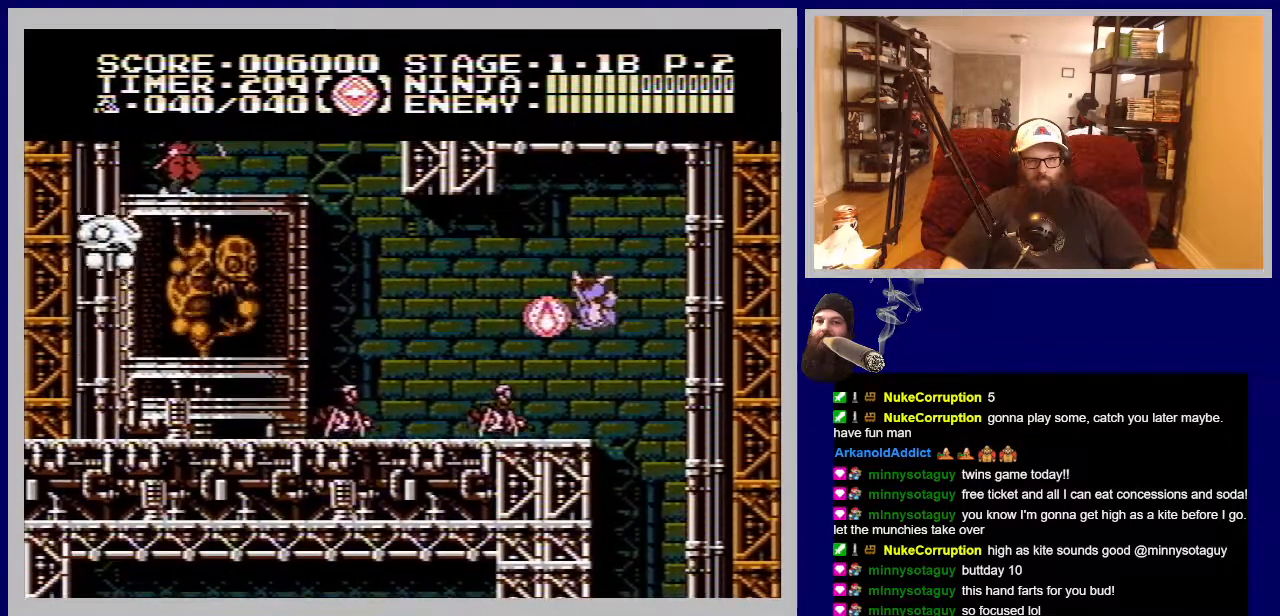
{"buttons": [], "events": [[150, "B", "down"], [267, "B", "up"], [367, "B", "down"], [467, "B", "up"]]}
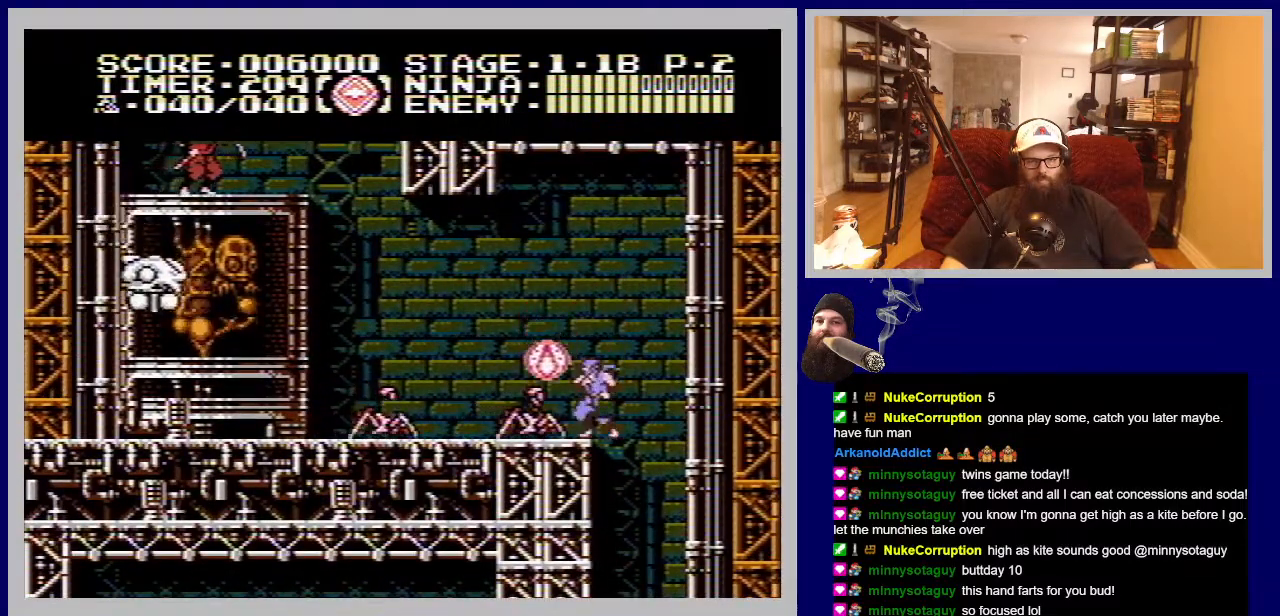
{"buttons": [], "events": [[67, "B", "down"], [150, "B", "up"], [283, "B", "down"], [300, "DPAD_LEFT", "down"], [383, "B", "up"], [433, "DPAD_LEFT", "up"]]}
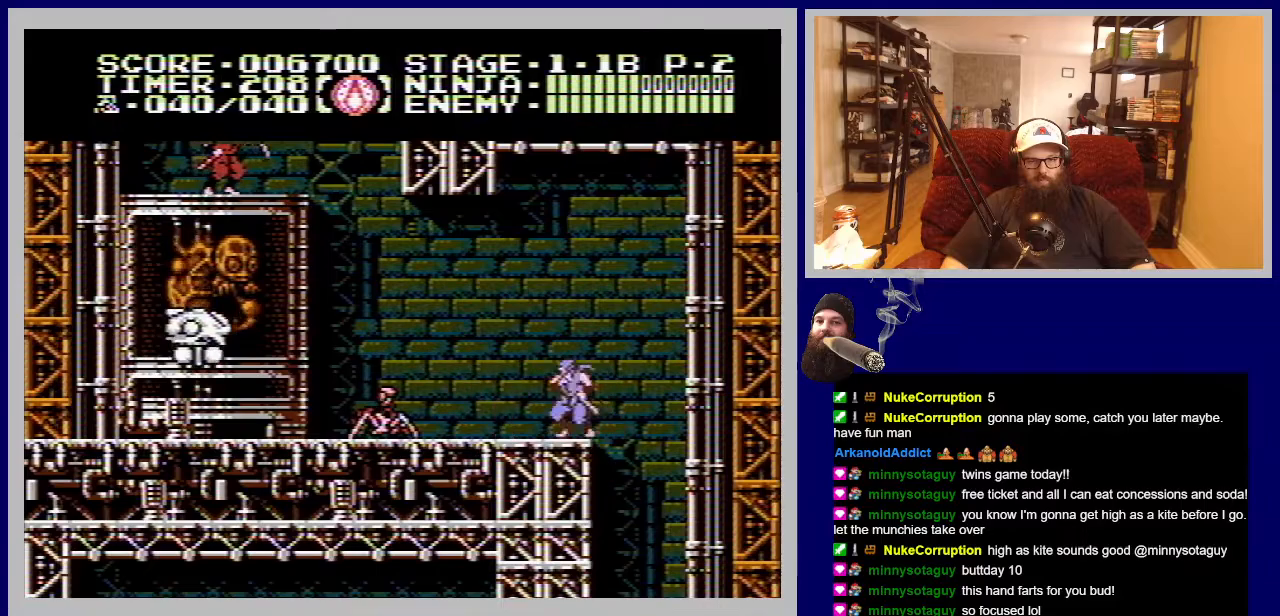
{"buttons": ["B", "DPAD_LEFT"], "events": [[133, "DPAD_LEFT", "down"], [500, "B", "down"]]}
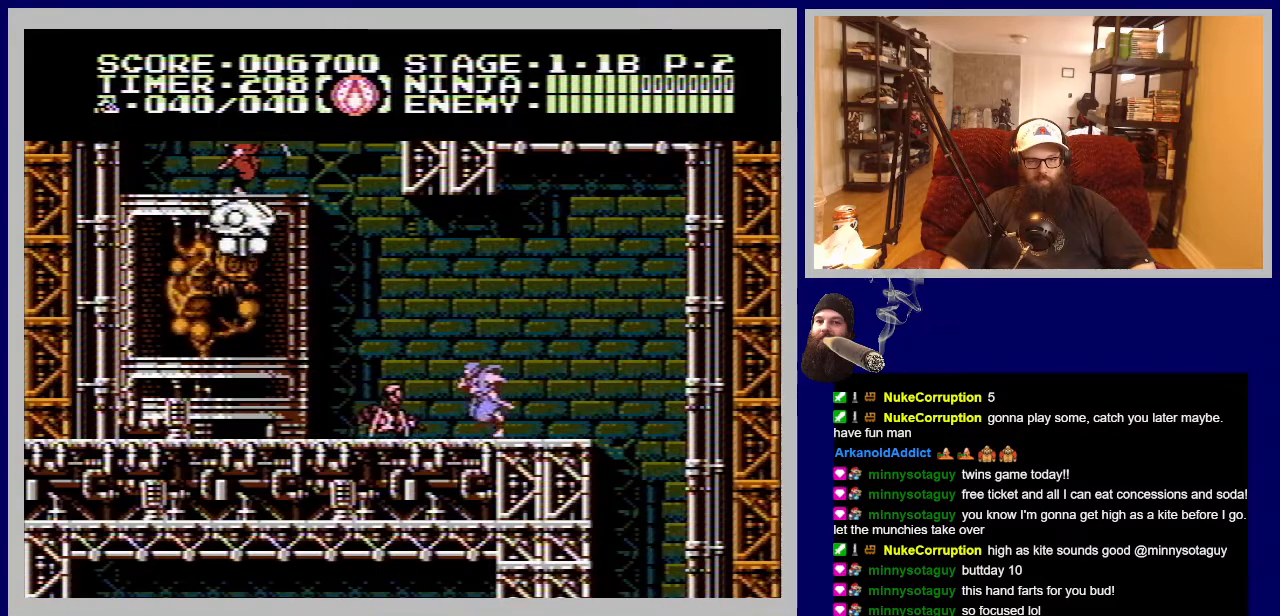
{"buttons": ["DPAD_LEFT"], "events": [[83, "DPAD_LEFT", "up"], [150, "B", "up"], [500, "DPAD_LEFT", "down"]]}
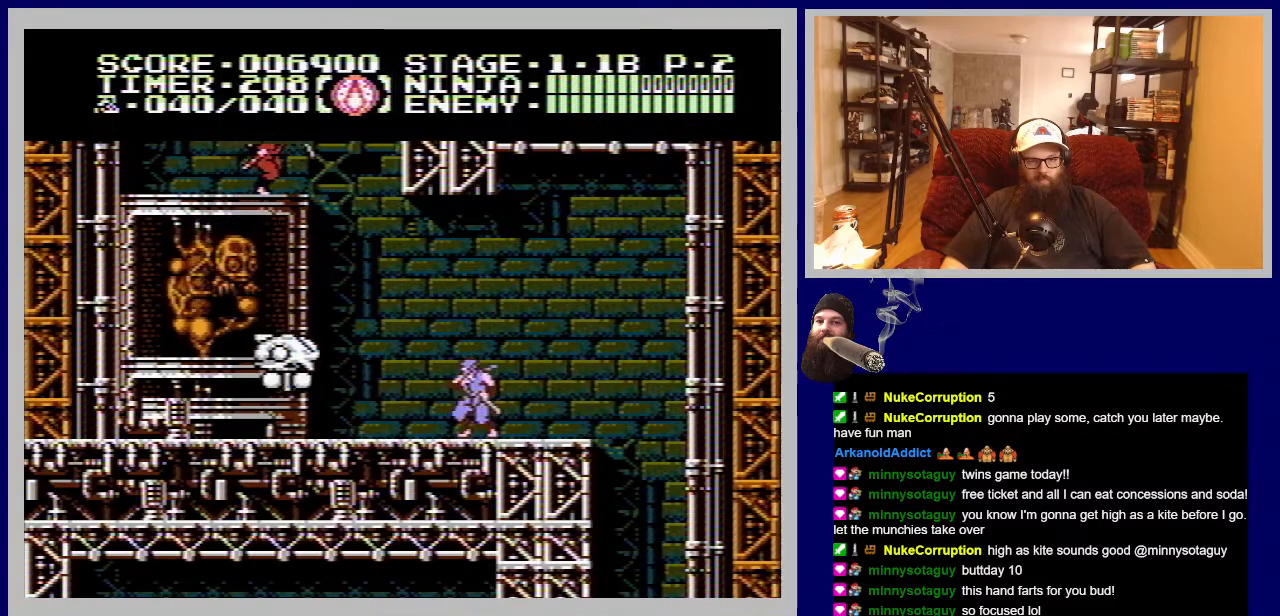
{"buttons": ["DPAD_LEFT"], "events": [[83, "B", "down"], [167, "DPAD_LEFT", "up"], [250, "B", "up"], [417, "DPAD_LEFT", "down"]]}
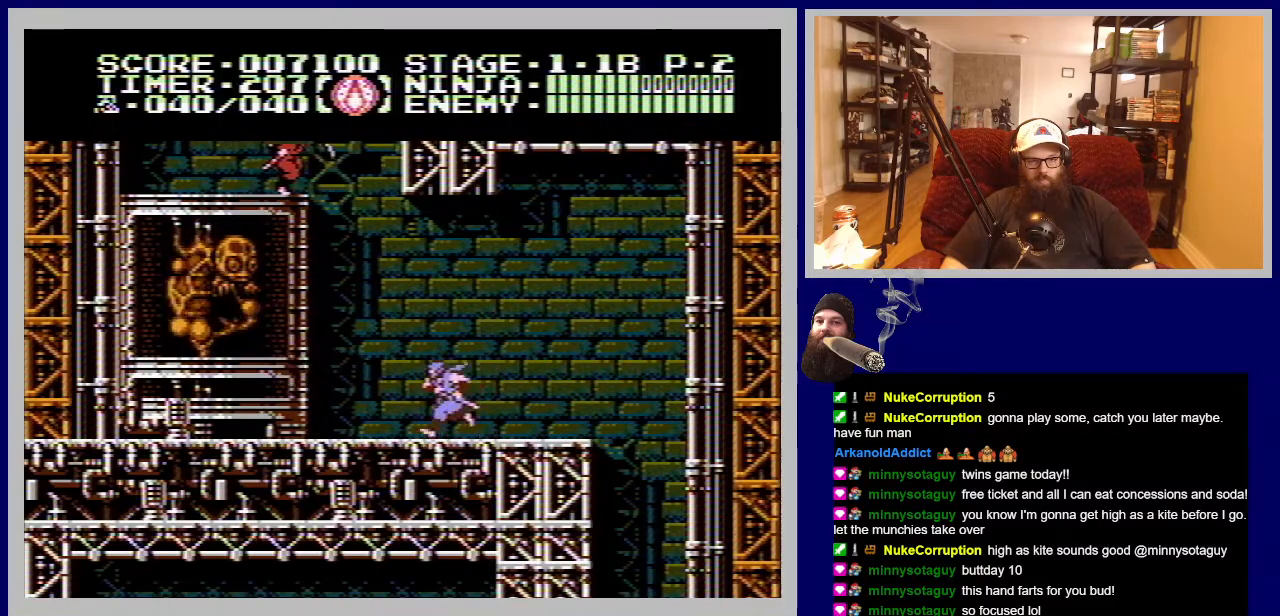
{"buttons": [], "events": [[217, "DPAD_UP", "down"], [233, "A", "down"], [367, "A", "up"], [467, "DPAD_UP", "up"], [500, "DPAD_LEFT", "up"]]}
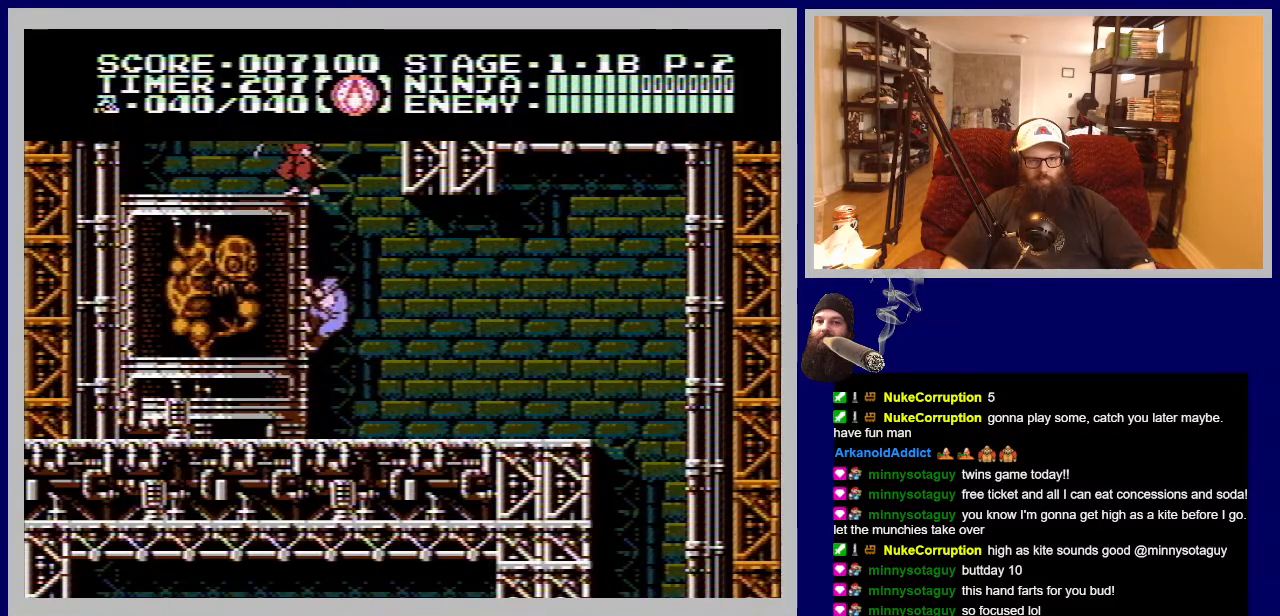
{"buttons": ["DPAD_UP"], "events": [[117, "B", "down"], [217, "B", "up"], [400, "DPAD_UP", "down"]]}
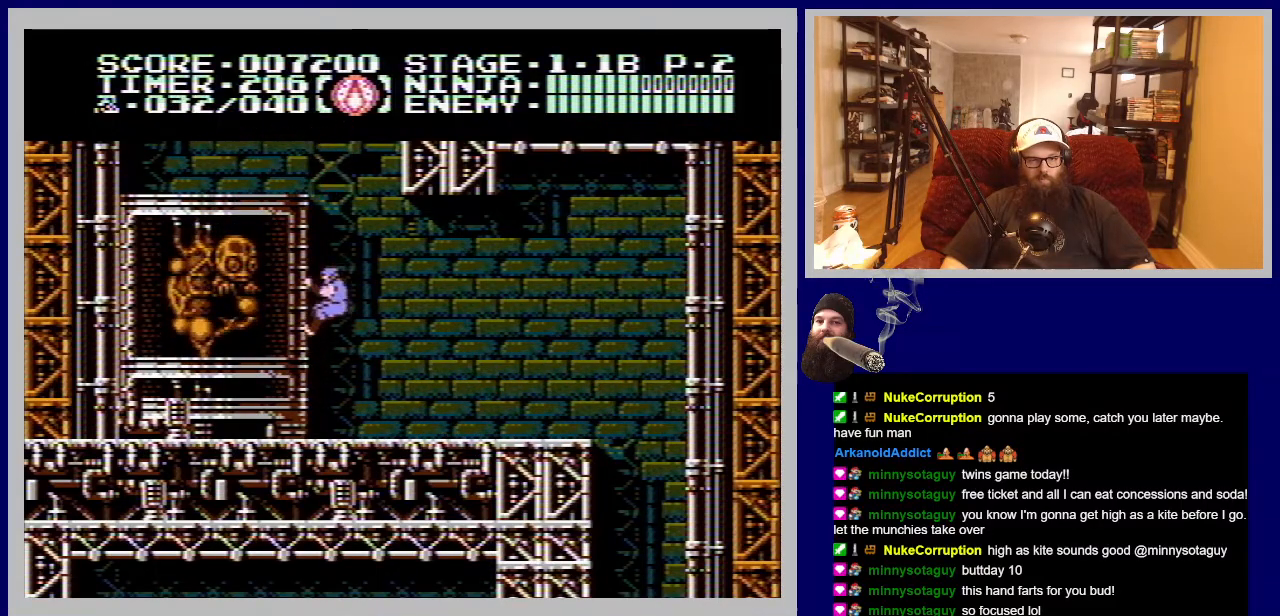
{"buttons": ["DPAD_UP"], "events": []}
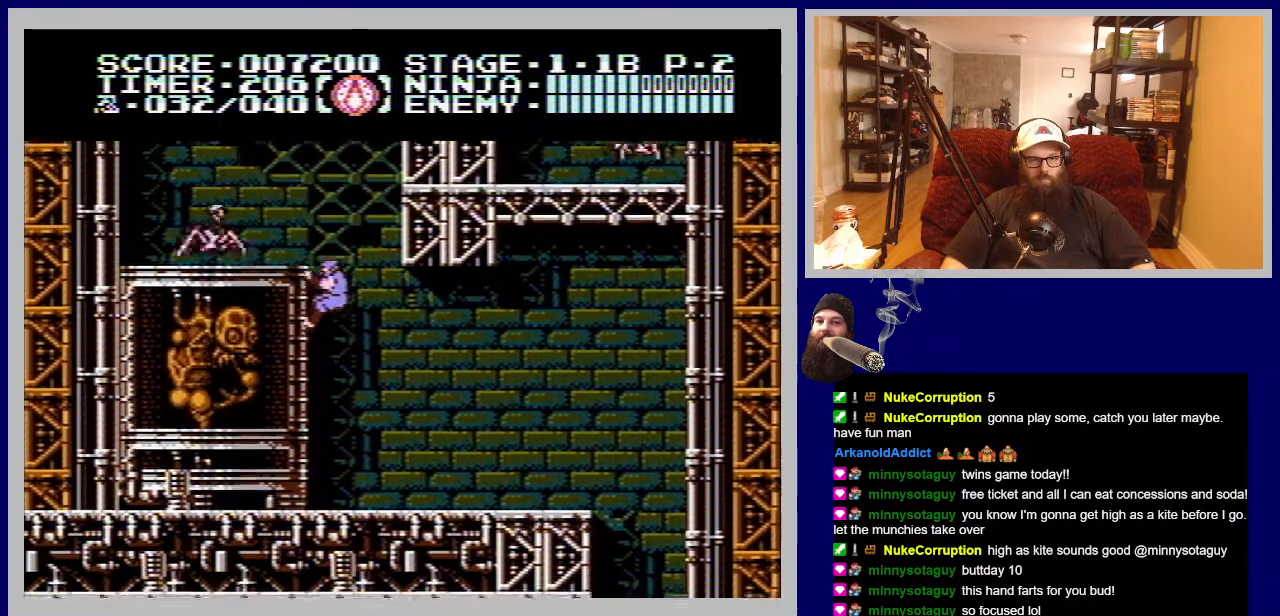
{"buttons": ["DPAD_UP", "DPAD_LEFT"], "events": [[233, "B", "down"], [333, "DPAD_UP", "up"], [350, "B", "up"], [450, "DPAD_UP", "down"], [467, "DPAD_LEFT", "down"]]}
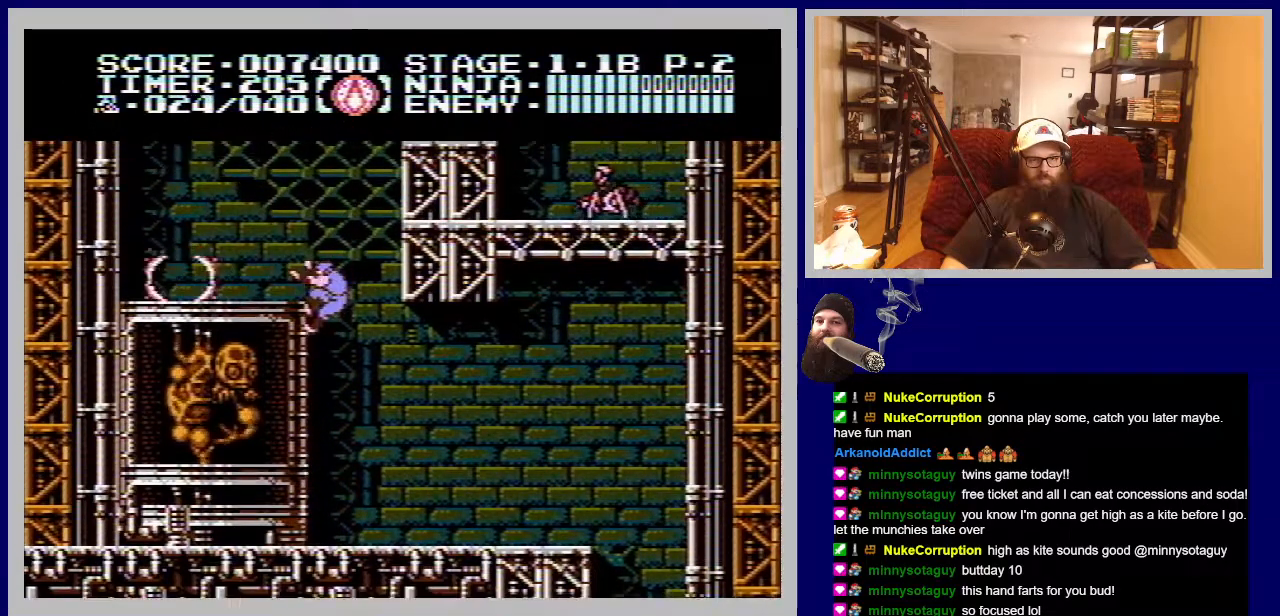
{"buttons": ["A", "DPAD_RIGHT"], "events": [[333, "DPAD_LEFT", "up"], [350, "A", "down"], [467, "DPAD_RIGHT", "down"], [500, "DPAD_UP", "up"]]}
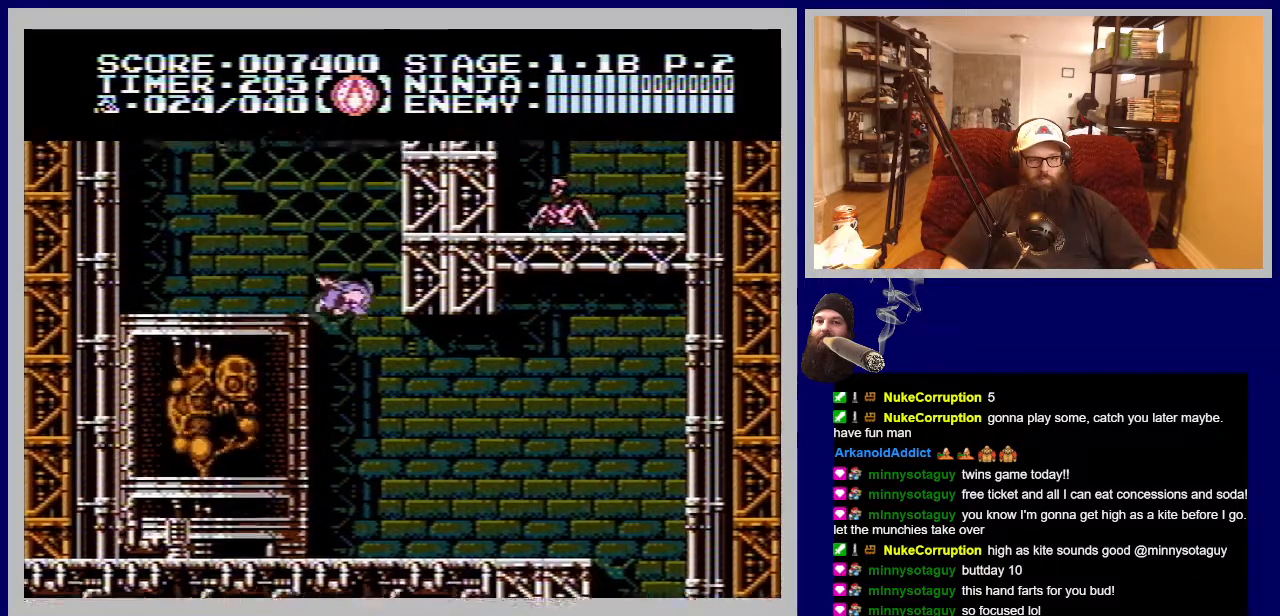
{"buttons": ["DPAD_UP"], "events": [[167, "DPAD_UP", "down"], [183, "A", "up"], [417, "DPAD_RIGHT", "up"]]}
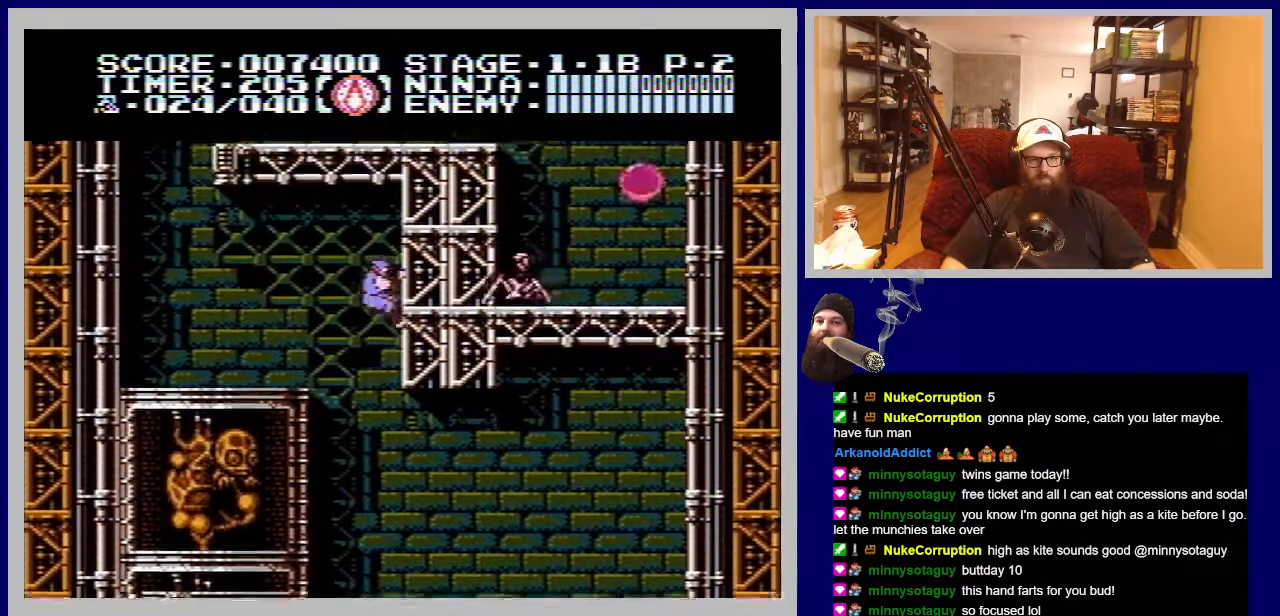
{"buttons": ["DPAD_UP", "DPAD_LEFT"], "events": [[117, "A", "down"], [117, "DPAD_LEFT", "down"], [283, "A", "up"]]}
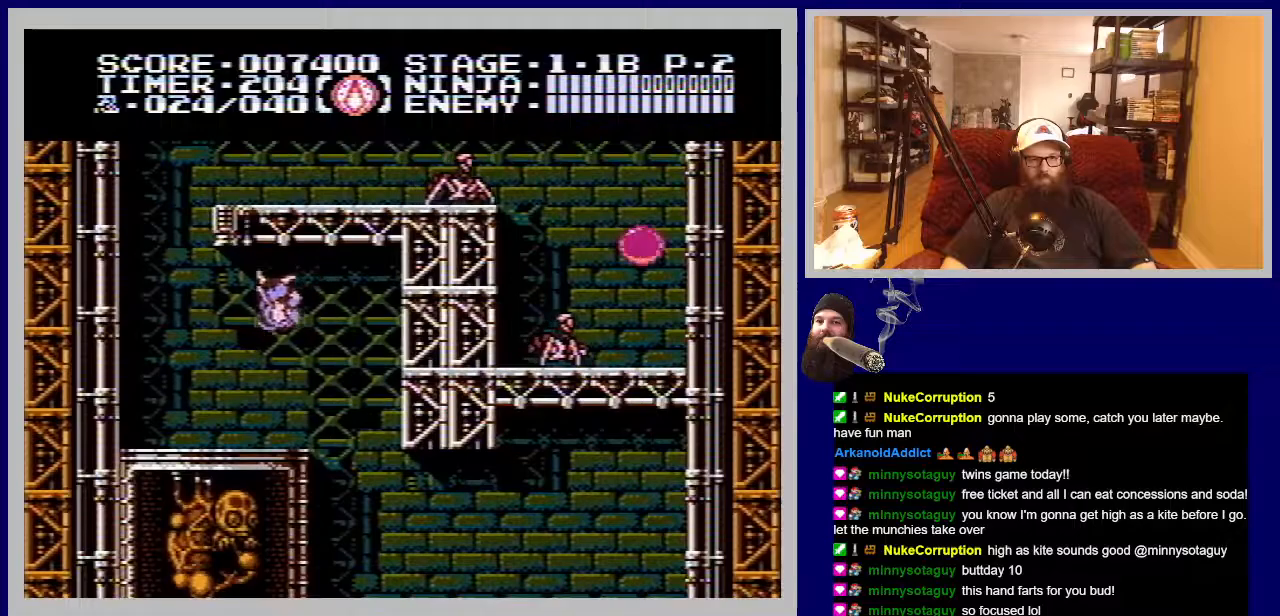
{"buttons": ["A", "DPAD_UP", "DPAD_LEFT"], "events": [[400, "A", "down"]]}
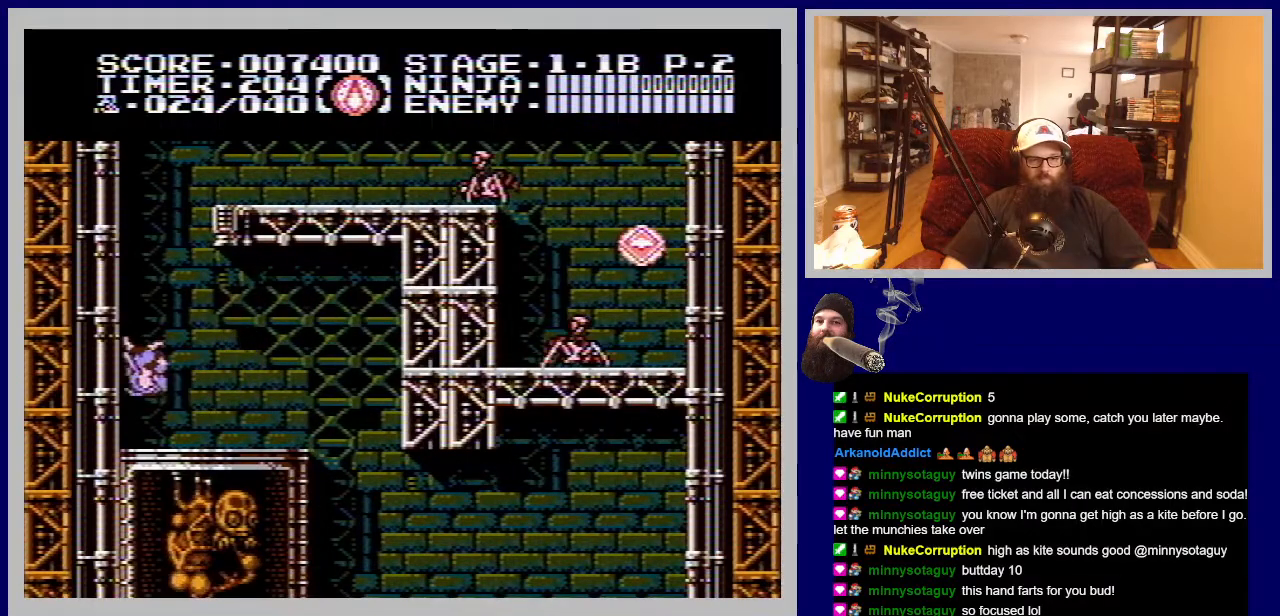
{"buttons": ["DPAD_UP"], "events": [[250, "A", "up"], [433, "DPAD_LEFT", "up"]]}
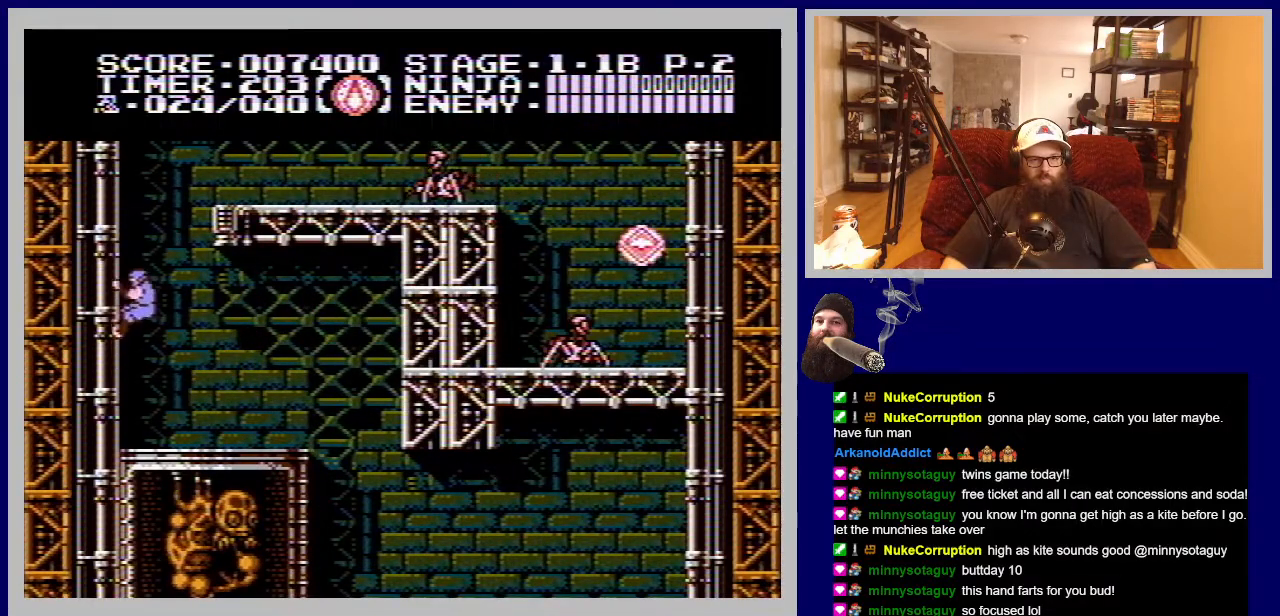
{"buttons": ["DPAD_UP"], "events": []}